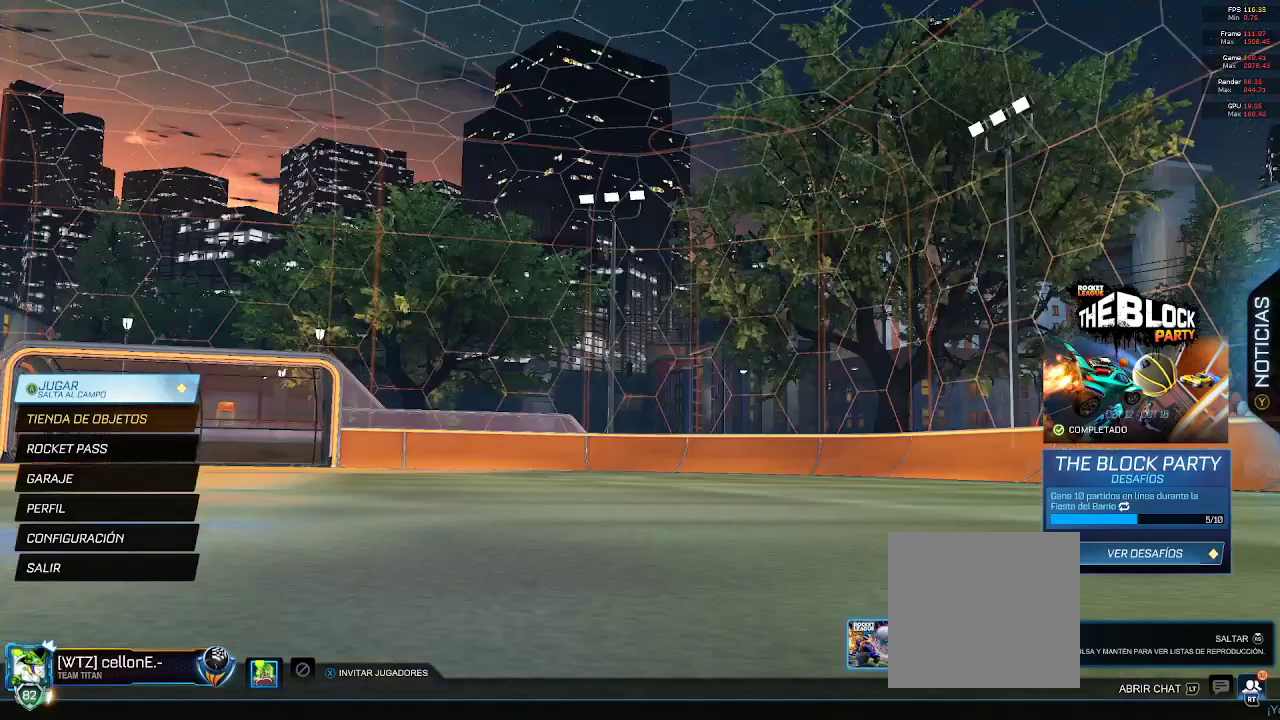
Gameplay with a controller (Xbox layout); each line is a JSON object with the inputs held at the frame after it. "events" lists button and stick changes between this image and that frame as [ms after this image, input, new state], when the widget could be followed in between.
{"buttons": [], "left_stick": "center", "right_stick": "center", "events": [[167, "R1", "up"]]}
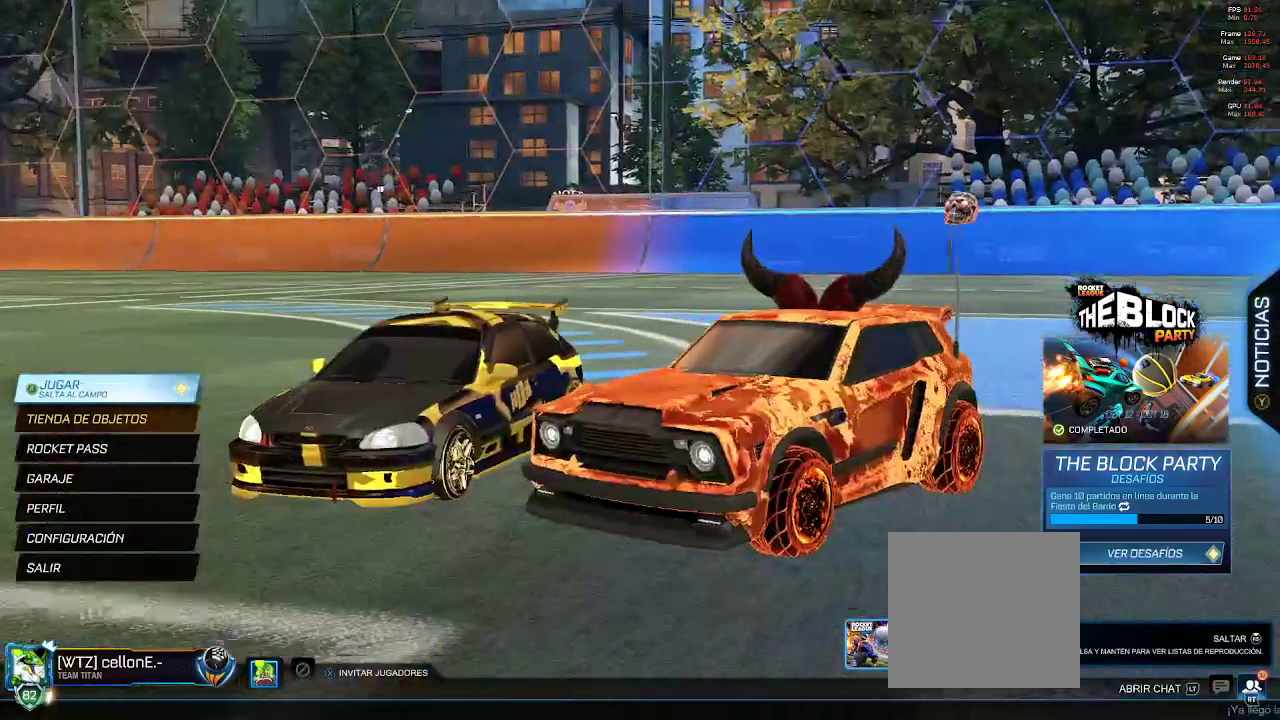
{"buttons": [], "left_stick": "center", "right_stick": "center", "events": []}
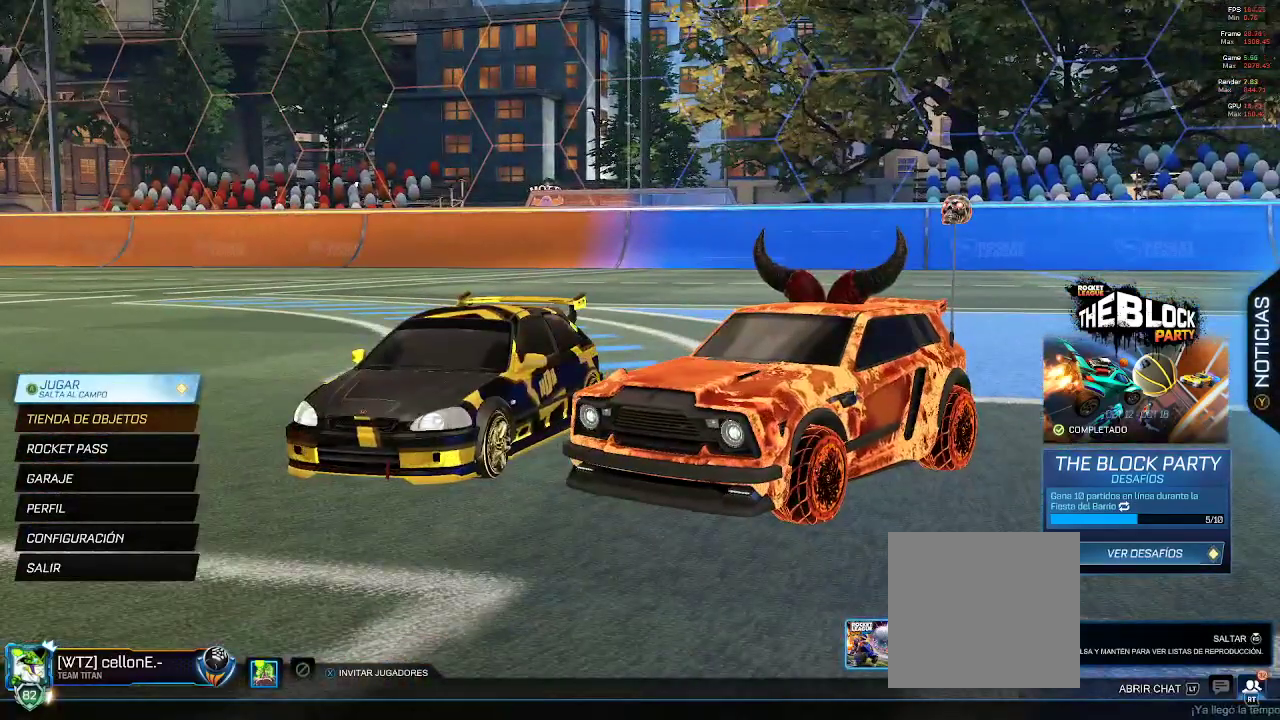
{"buttons": [], "left_stick": "center", "right_stick": "center", "events": [[33, "R1", "down"], [100, "R1", "up"]]}
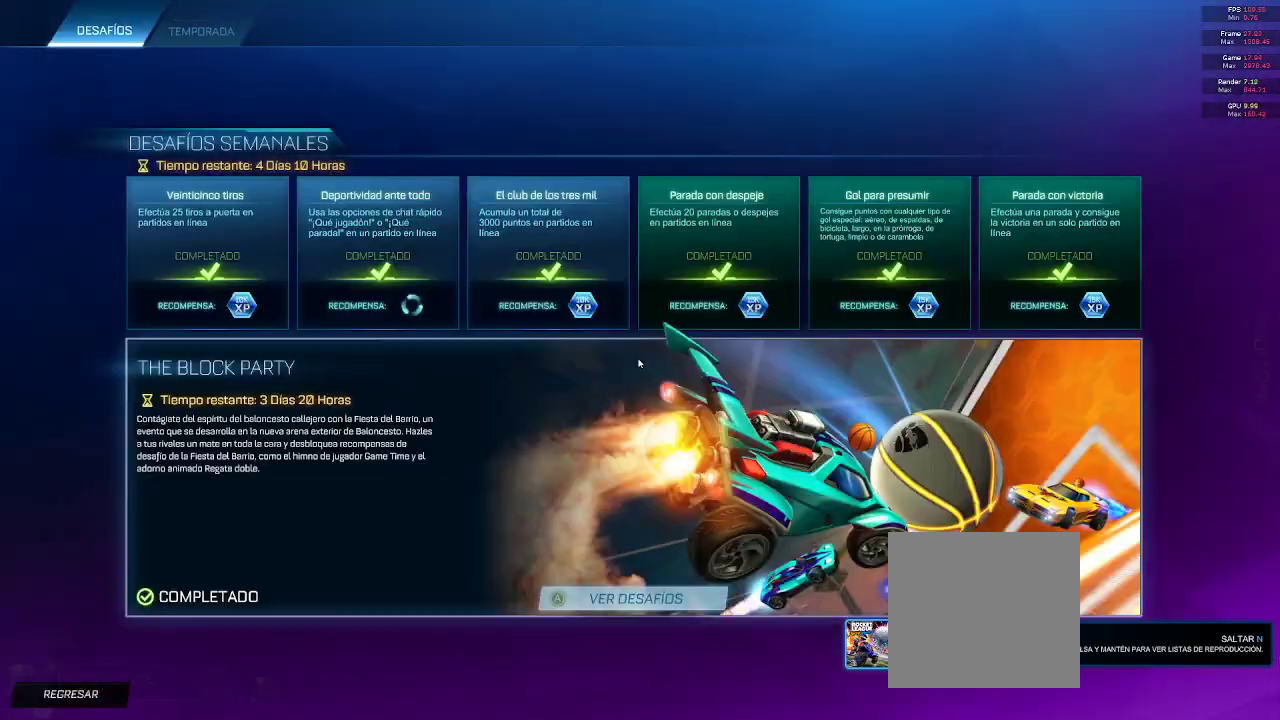
{"buttons": [], "left_stick": "center", "right_stick": "center", "events": [[383, "R1", "down"], [500, "R1", "up"]]}
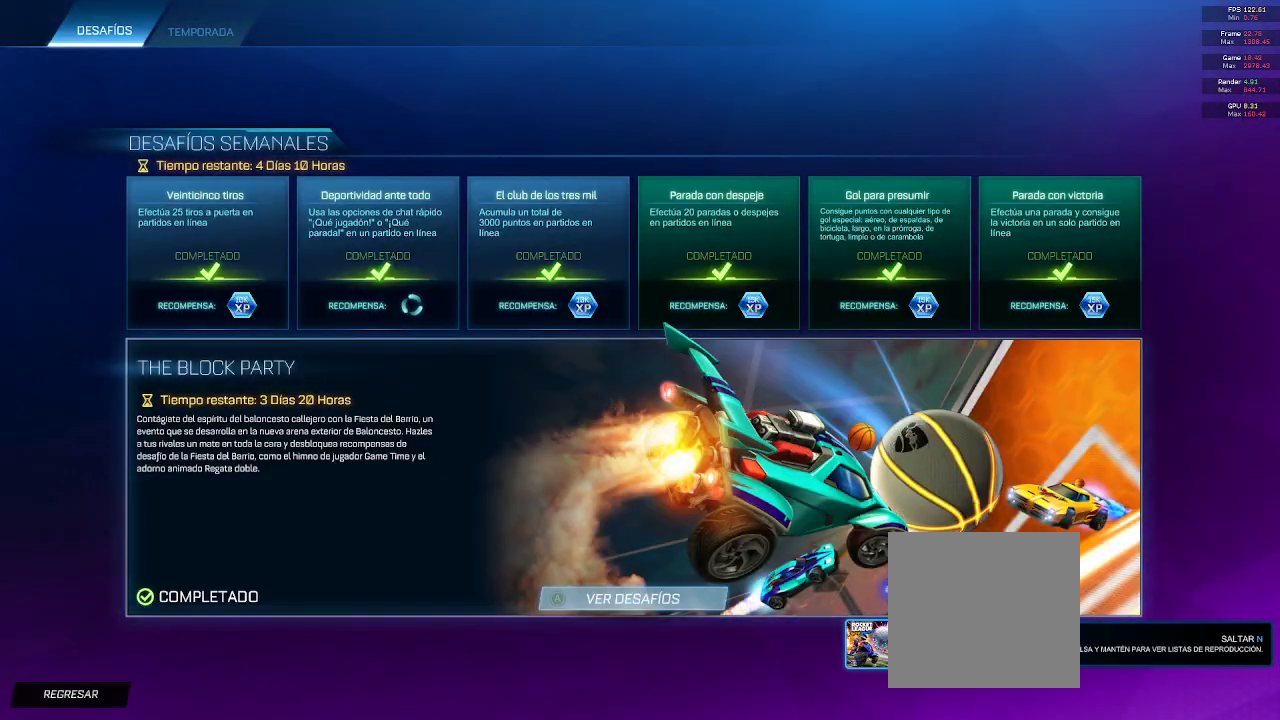
{"buttons": [], "left_stick": "center", "right_stick": "center", "events": []}
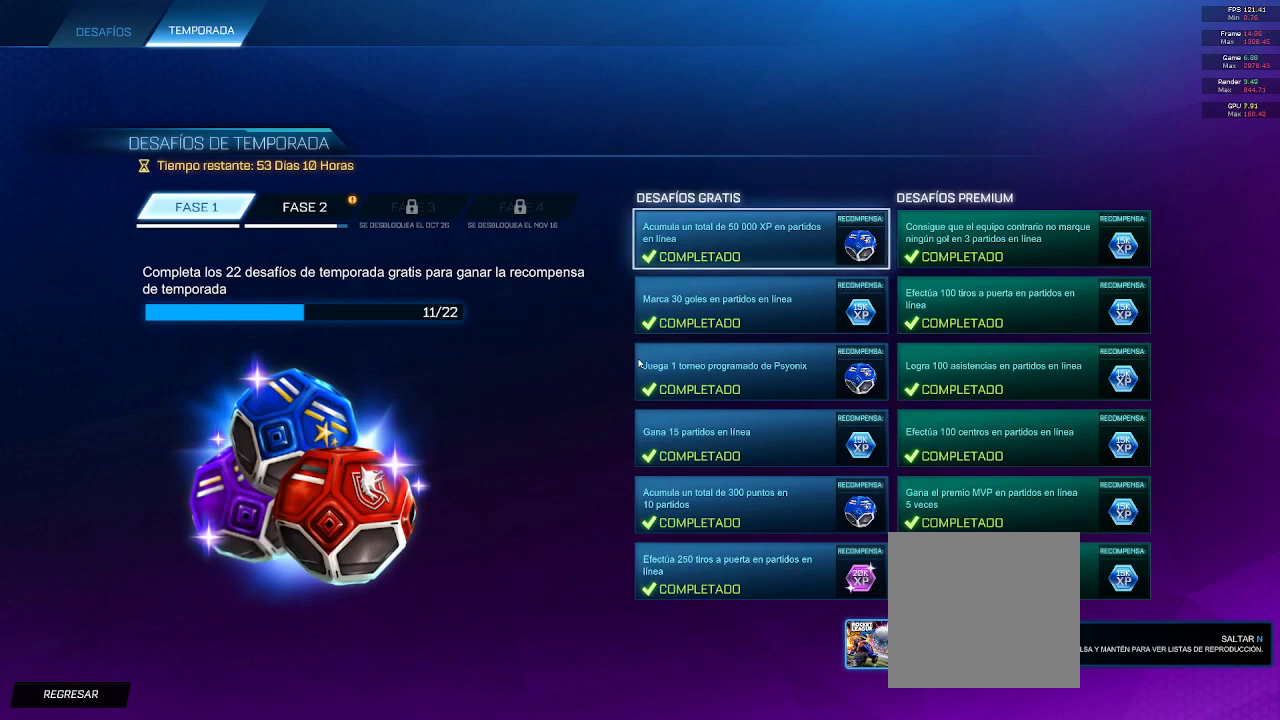
{"buttons": [], "left_stick": "center", "right_stick": "center", "events": [[183, "R2", "down"], [283, "R2", "up"]]}
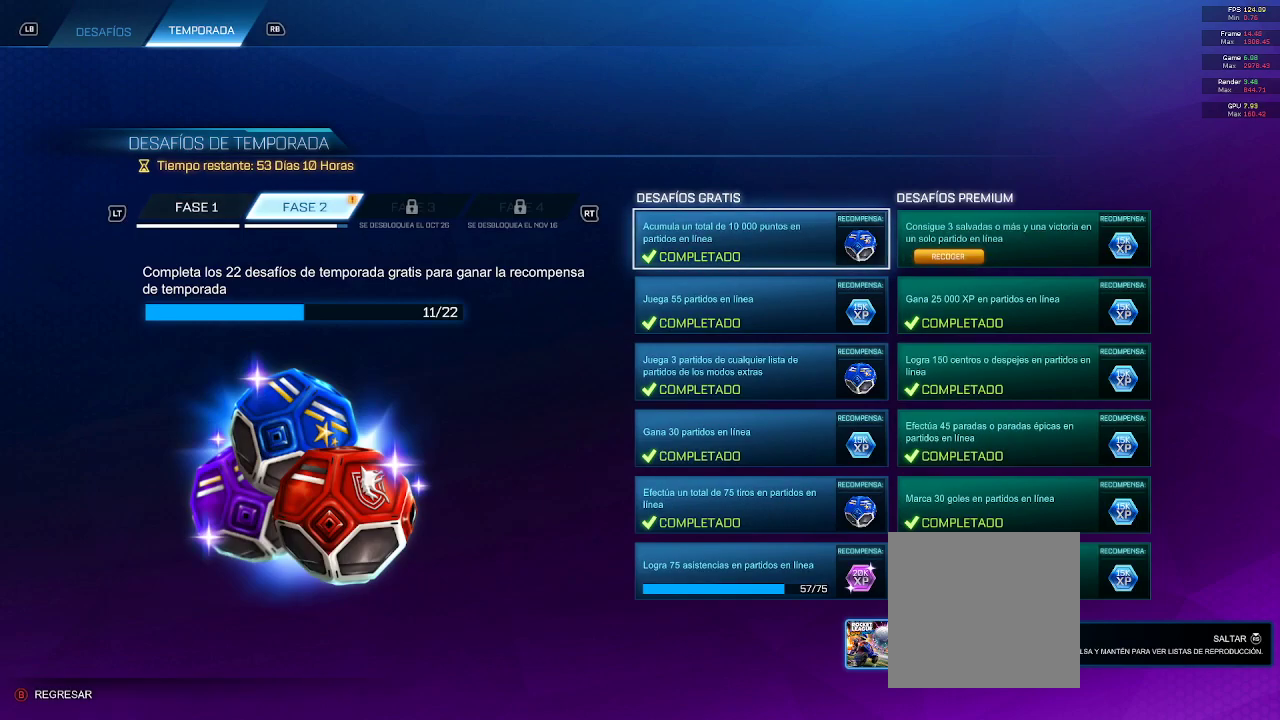
{"buttons": [], "left_stick": "center", "right_stick": "center", "events": [[283, "DPAD_RIGHT", "down"], [367, "DPAD_RIGHT", "up"], [450, "DPAD_RIGHT", "down"], [500, "DPAD_RIGHT", "up"]]}
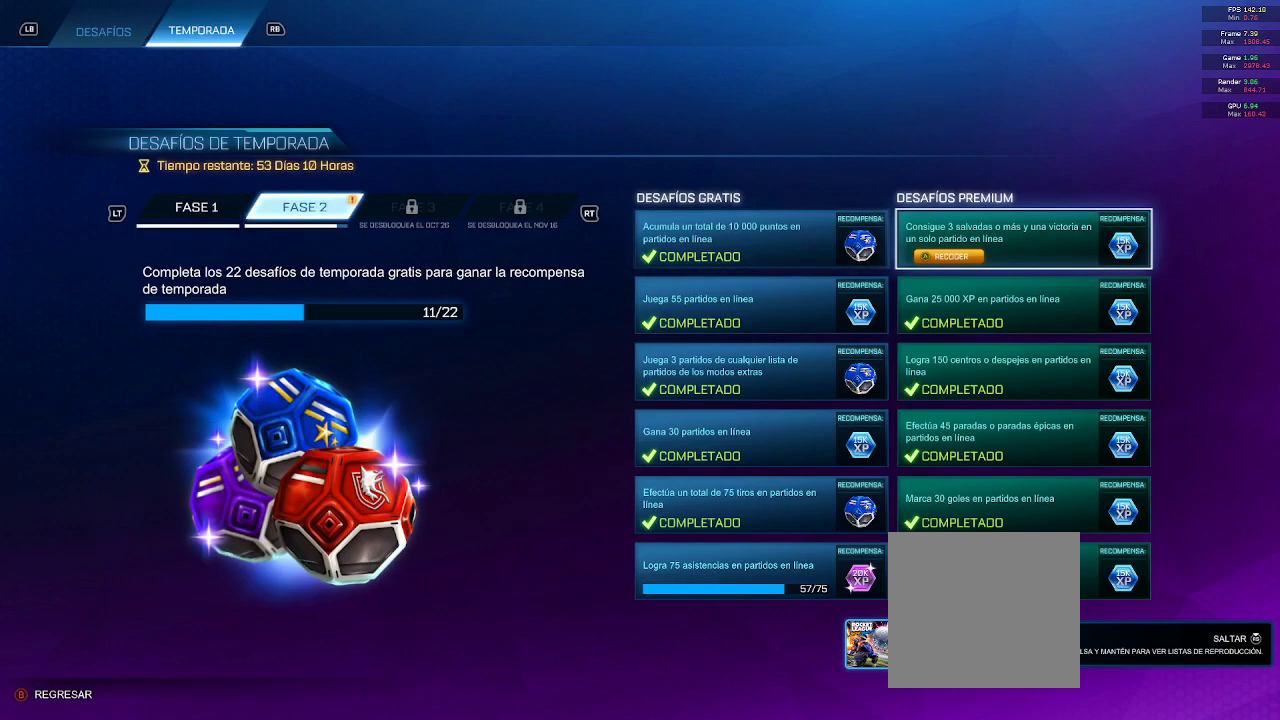
{"buttons": [], "left_stick": "center", "right_stick": "center", "events": [[167, "A", "down"], [250, "A", "up"]]}
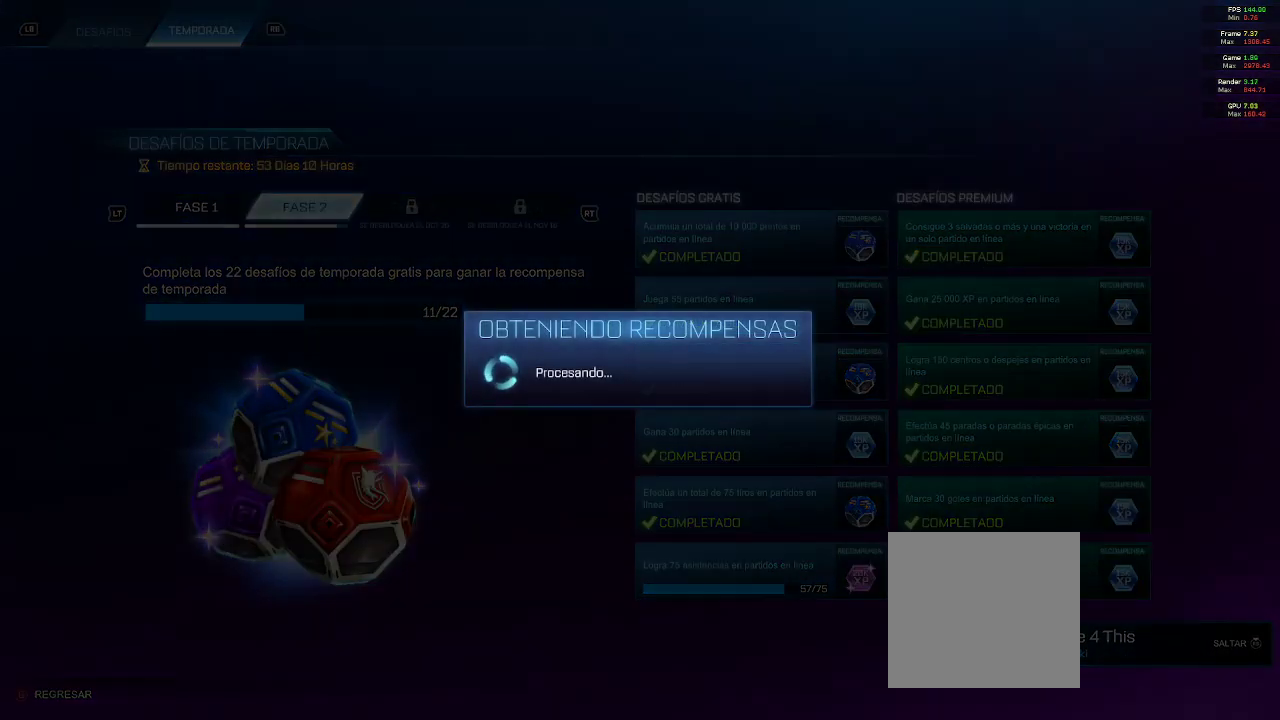
{"buttons": [], "left_stick": "center", "right_stick": "center", "events": []}
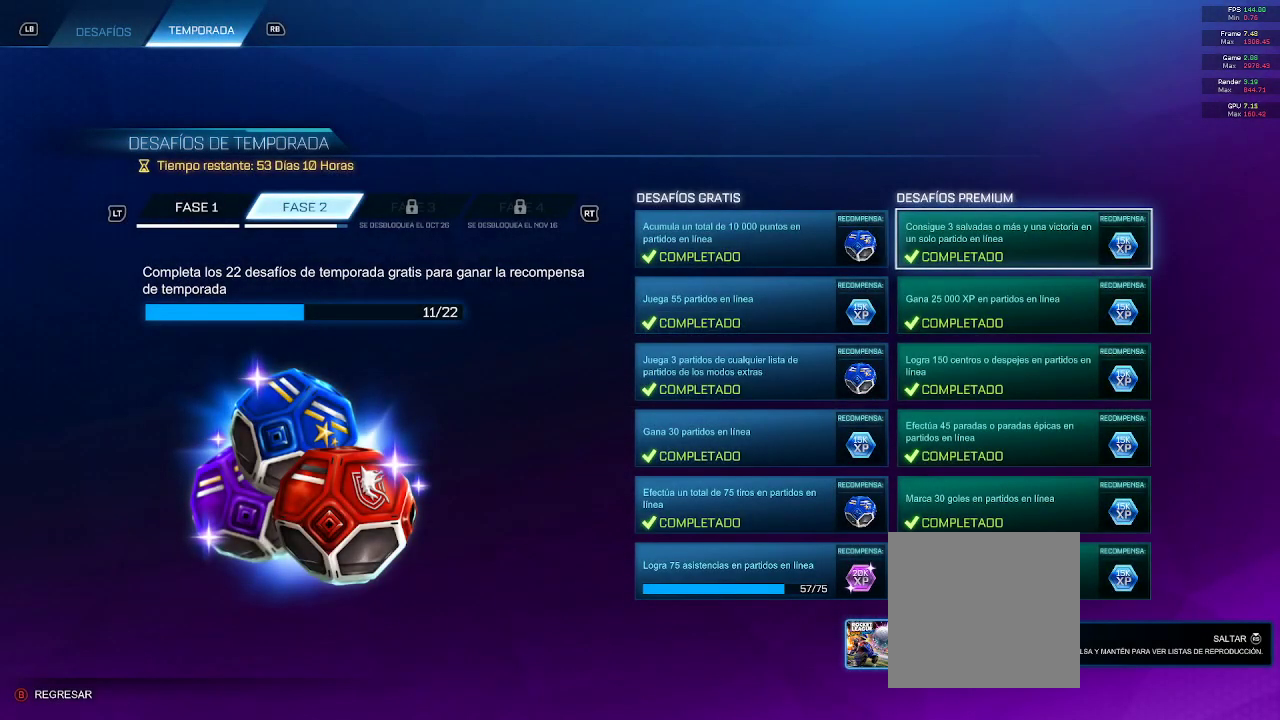
{"buttons": [], "left_stick": "center", "right_stick": "center", "events": []}
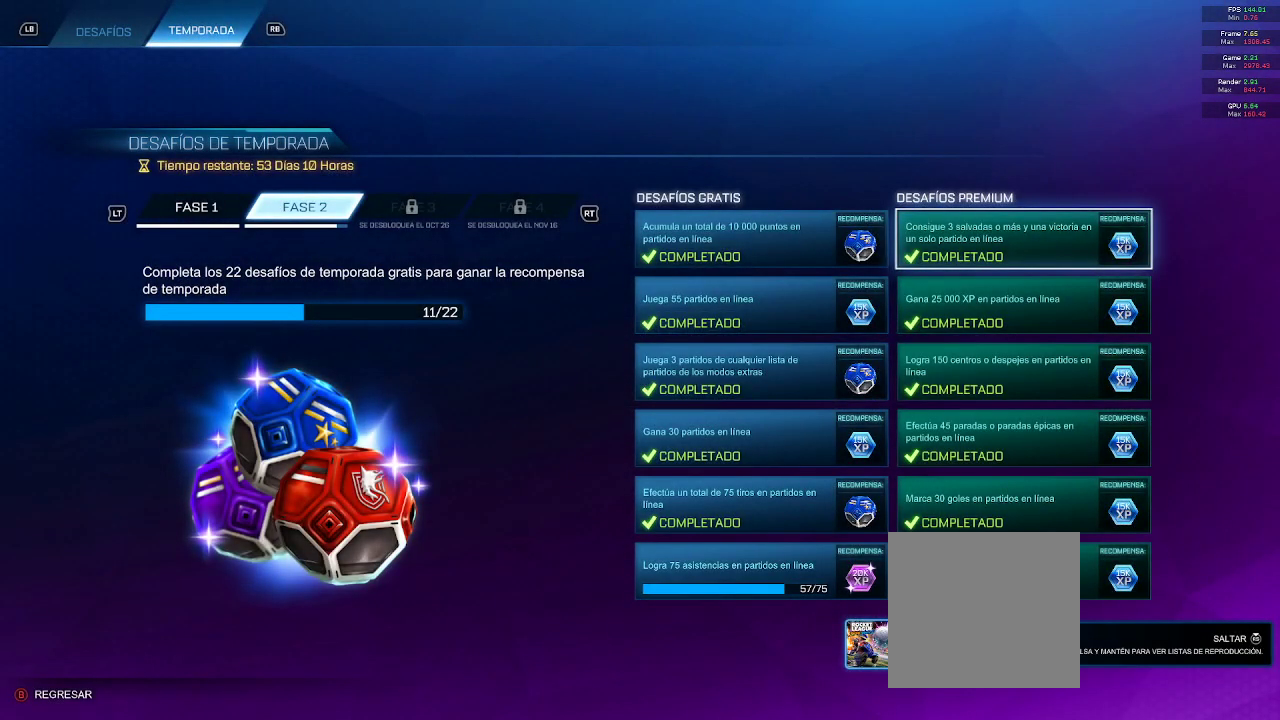
{"buttons": [], "left_stick": "center", "right_stick": "center", "events": [[417, "L1", "down"], [500, "L1", "up"]]}
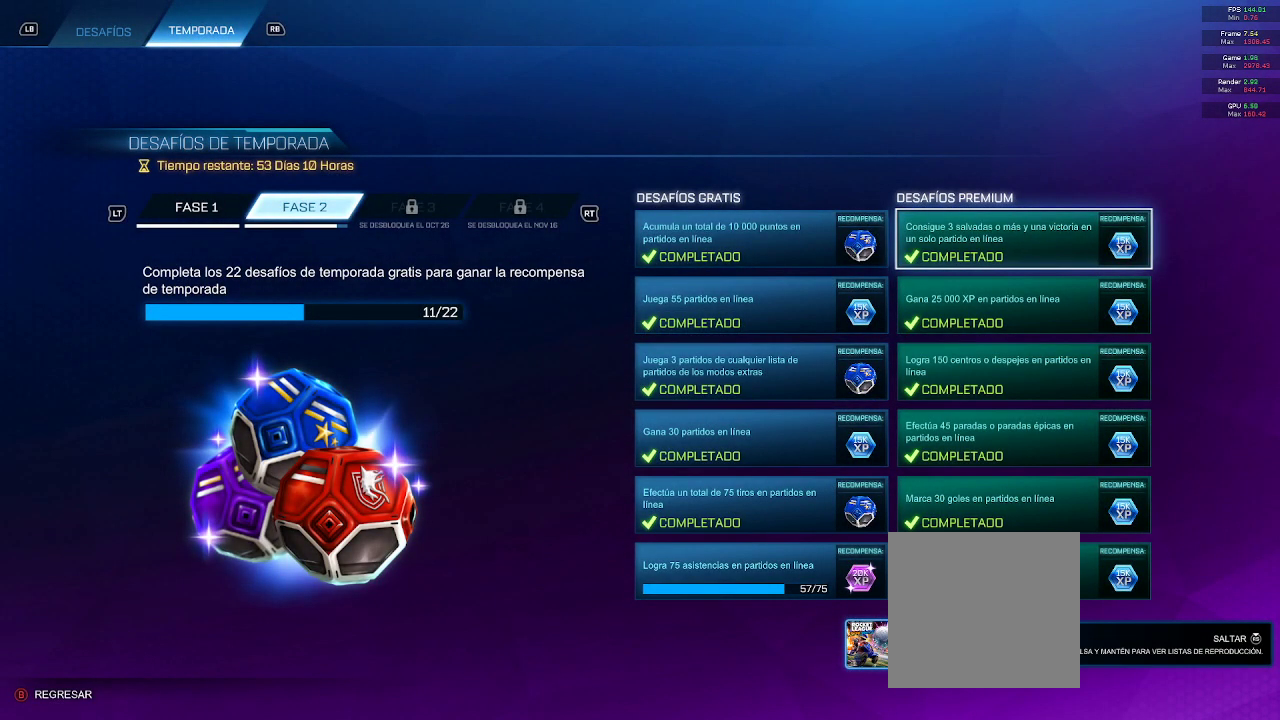
{"buttons": [], "left_stick": "center", "right_stick": "center", "events": [[367, "DPAD_DOWN", "down"], [433, "DPAD_DOWN", "up"]]}
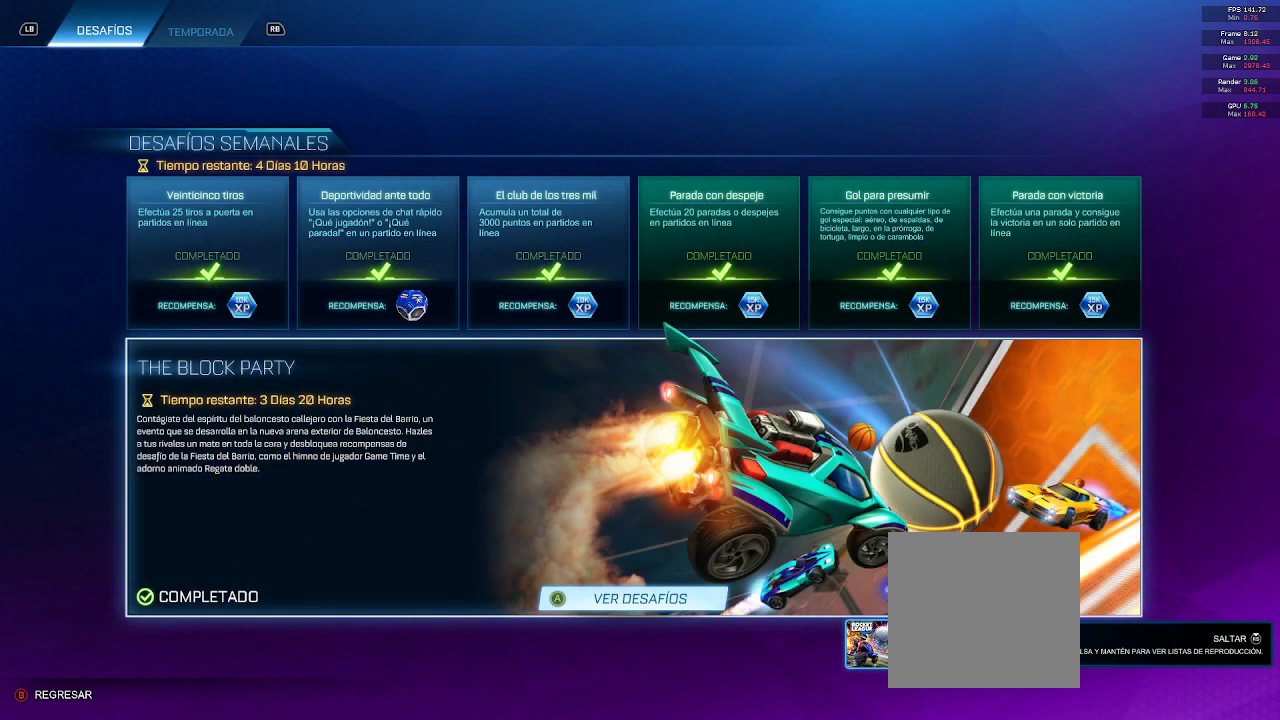
{"buttons": ["A"], "left_stick": "center", "right_stick": "center", "events": [[183, "DPAD_DOWN", "down"], [283, "DPAD_DOWN", "up"], [433, "A", "down"]]}
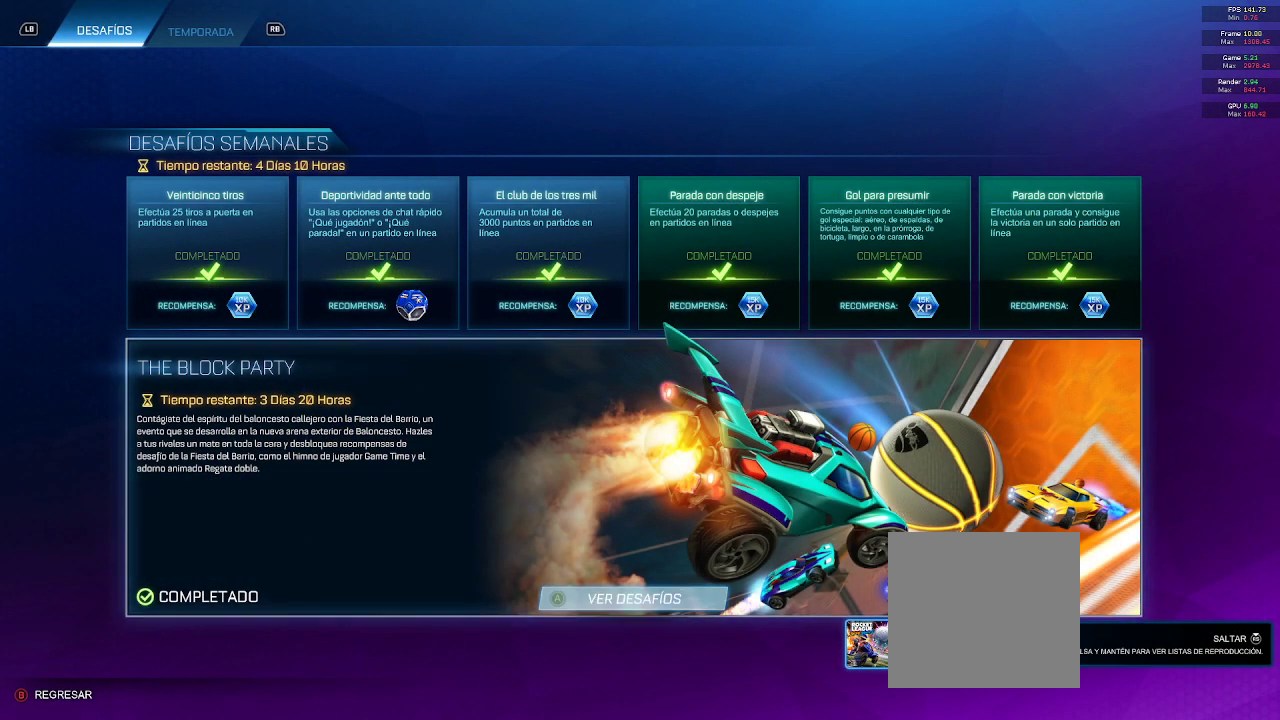
{"buttons": [], "left_stick": "center", "right_stick": "center", "events": [[33, "A", "up"]]}
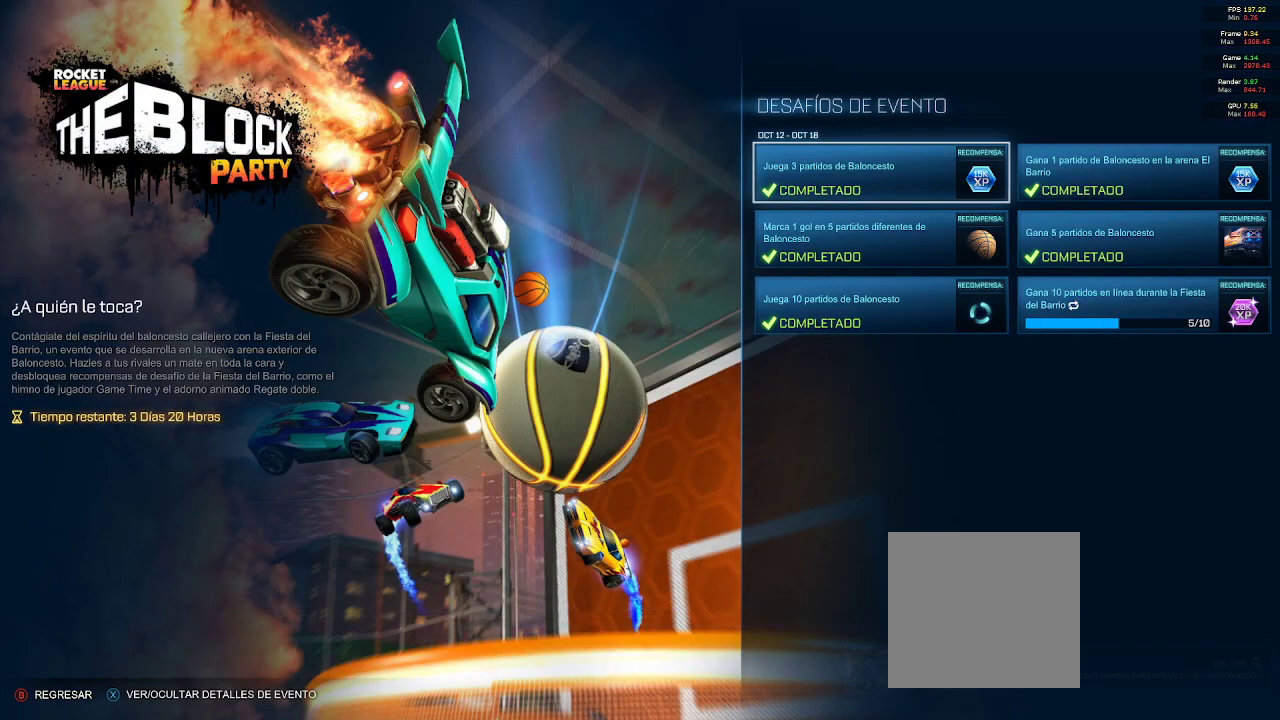
{"buttons": [], "left_stick": "center", "right_stick": "center", "events": [[283, "B", "down"], [350, "B", "up"]]}
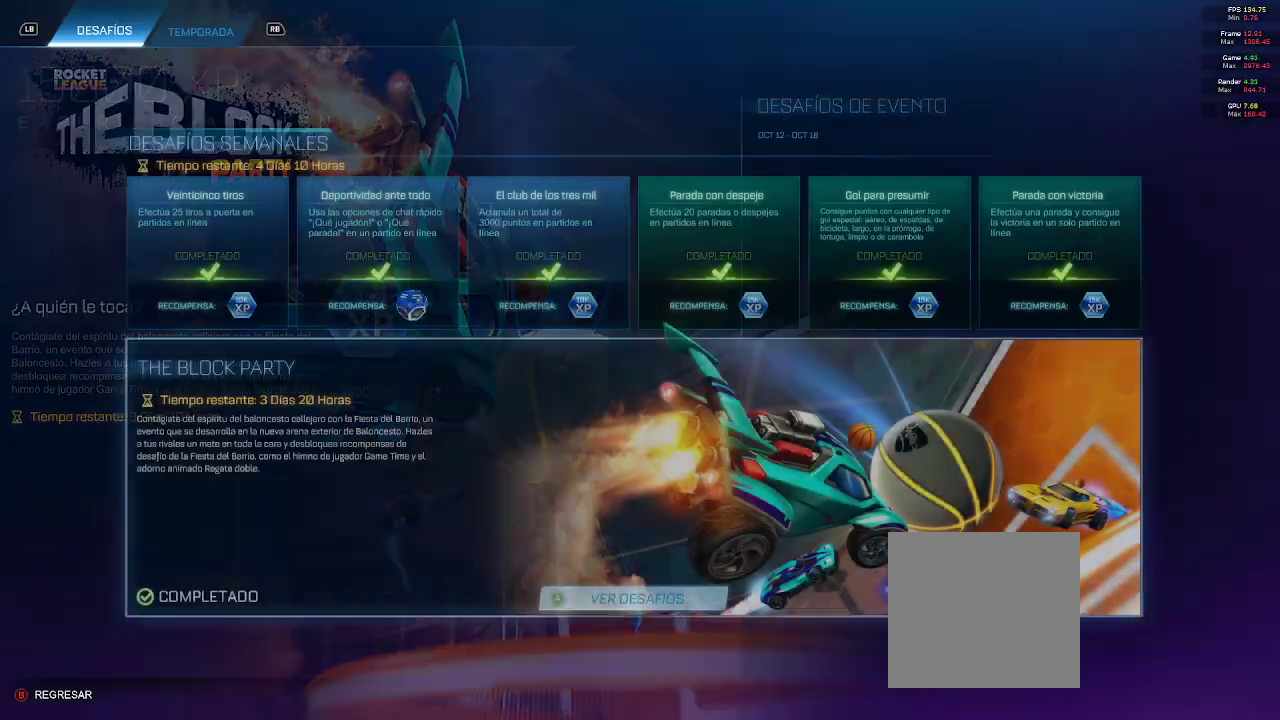
{"buttons": ["DPAD_DOWN"], "left_stick": "center", "right_stick": "center", "events": [[217, "B", "down"], [283, "B", "up"], [467, "DPAD_DOWN", "down"]]}
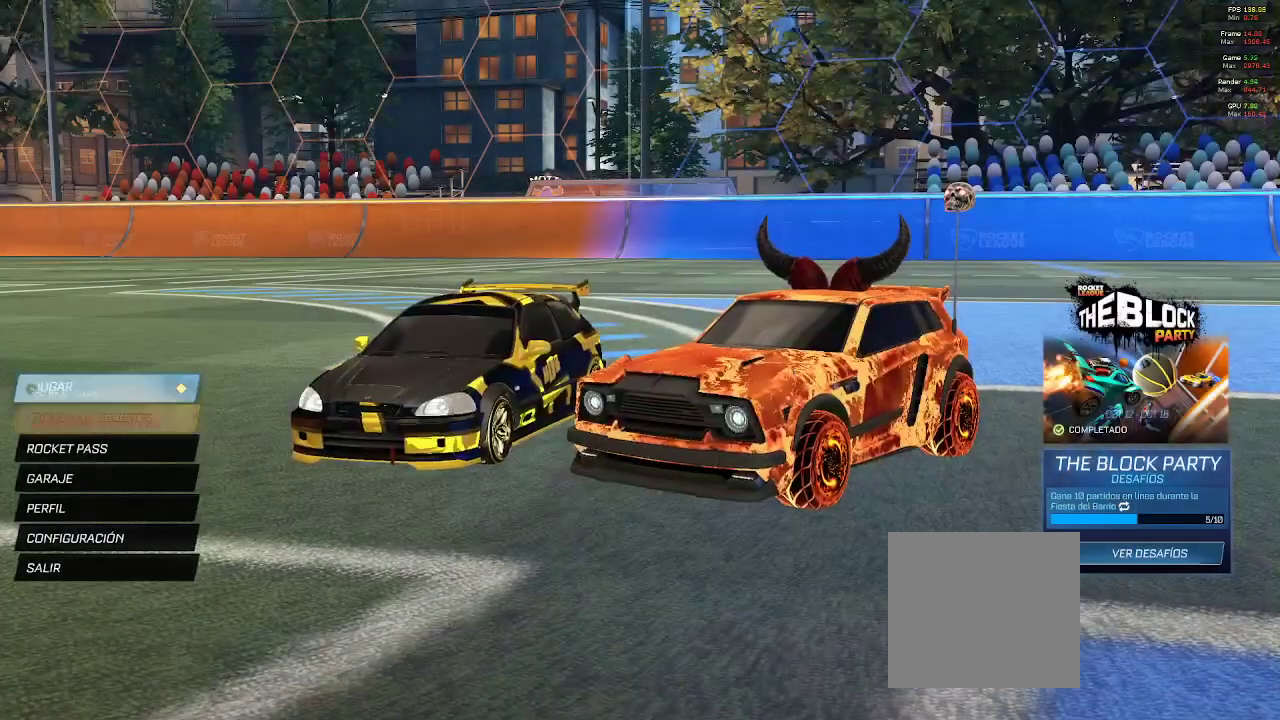
{"buttons": ["DPAD_DOWN"], "left_stick": "center", "right_stick": "center", "events": [[67, "DPAD_DOWN", "up"], [133, "DPAD_DOWN", "down"], [217, "DPAD_DOWN", "up"], [283, "DPAD_DOWN", "down"], [367, "DPAD_DOWN", "up"], [433, "DPAD_DOWN", "down"]]}
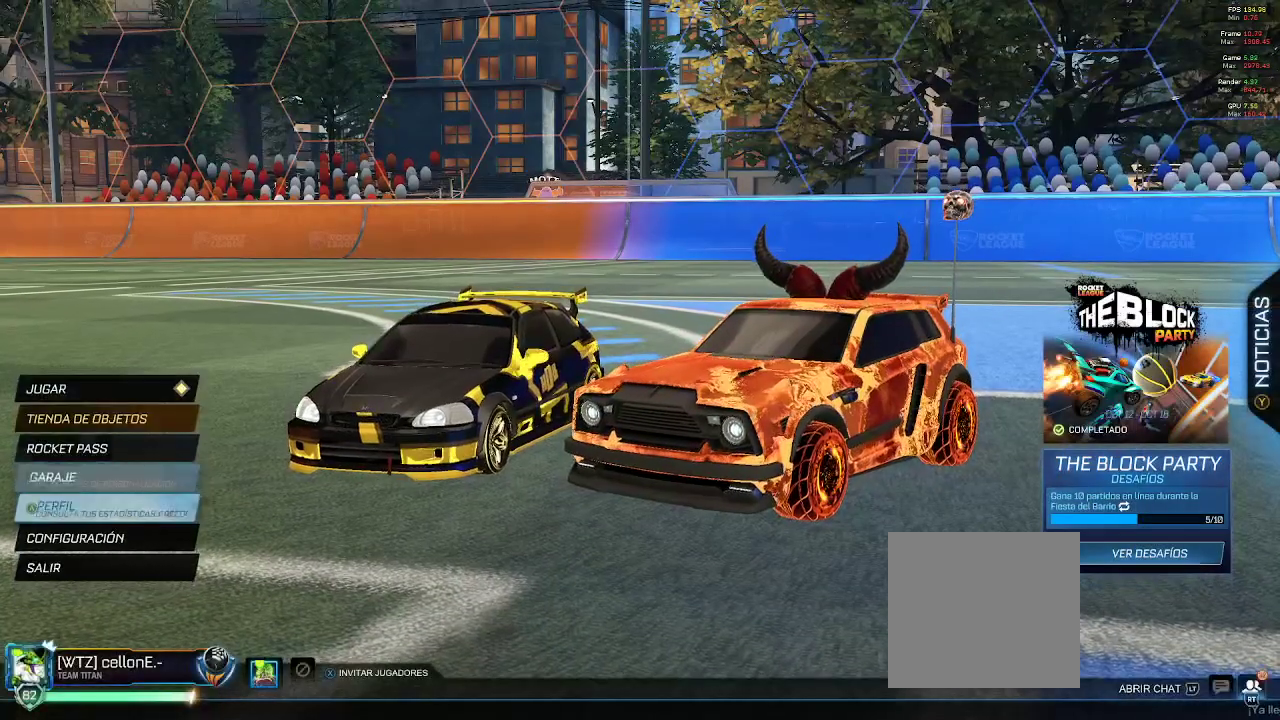
{"buttons": [], "left_stick": "center", "right_stick": "center", "events": [[17, "DPAD_DOWN", "up"], [67, "DPAD_DOWN", "down"], [150, "DPAD_DOWN", "up"], [233, "DPAD_DOWN", "down"], [283, "DPAD_DOWN", "up"], [350, "DPAD_DOWN", "down"], [433, "DPAD_DOWN", "up"]]}
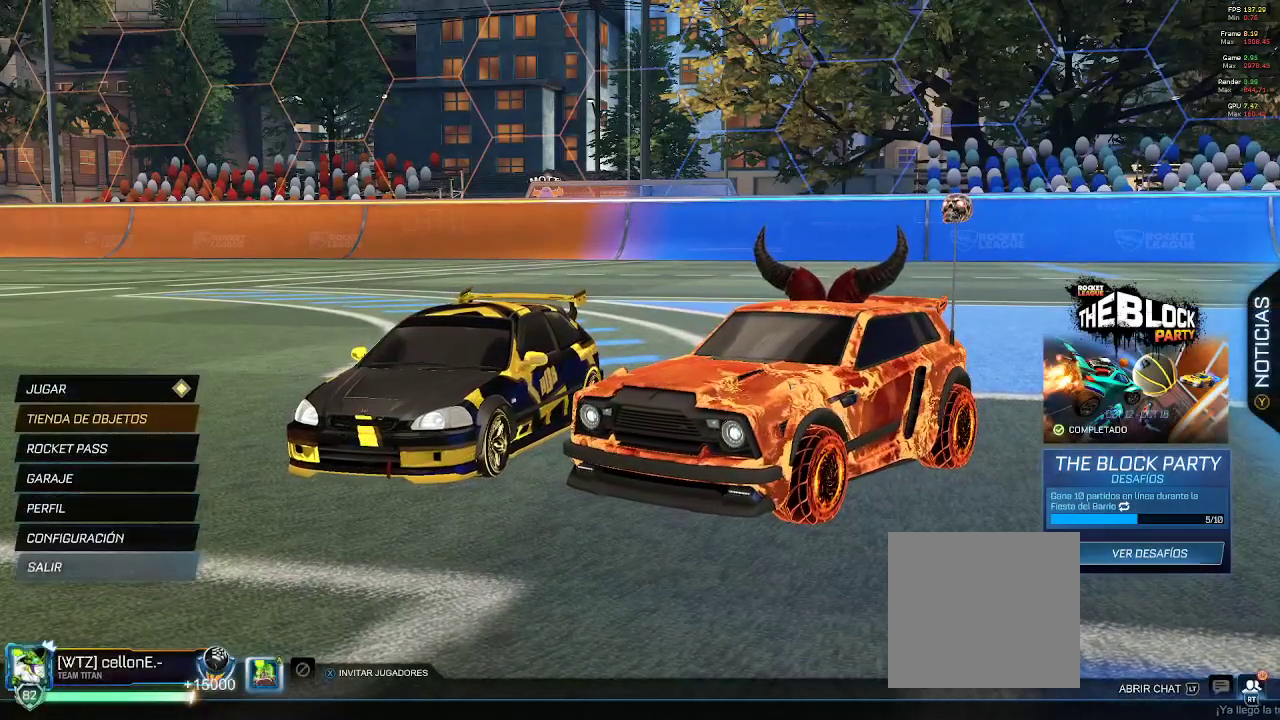
{"buttons": [], "left_stick": "center", "right_stick": "center", "events": [[400, "DPAD_UP", "down"], [500, "DPAD_UP", "up"]]}
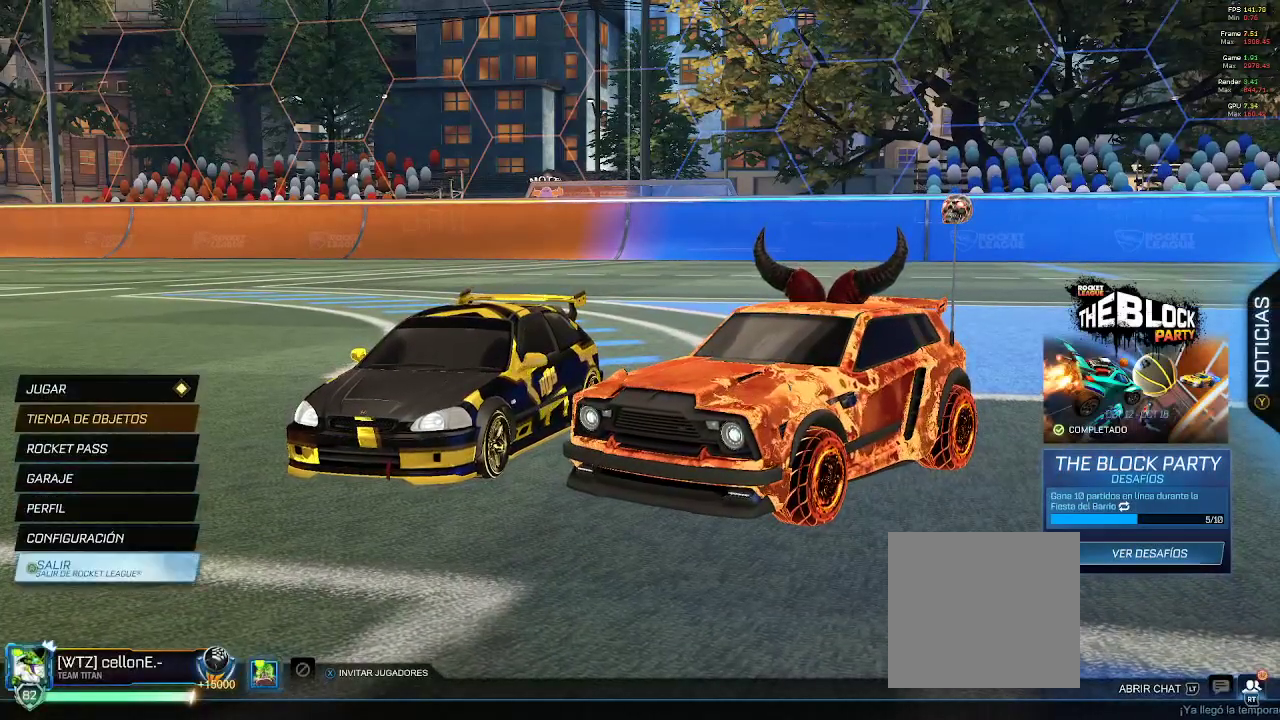
{"buttons": [], "left_stick": "center", "right_stick": "center", "events": [[267, "A", "down"], [350, "A", "up"]]}
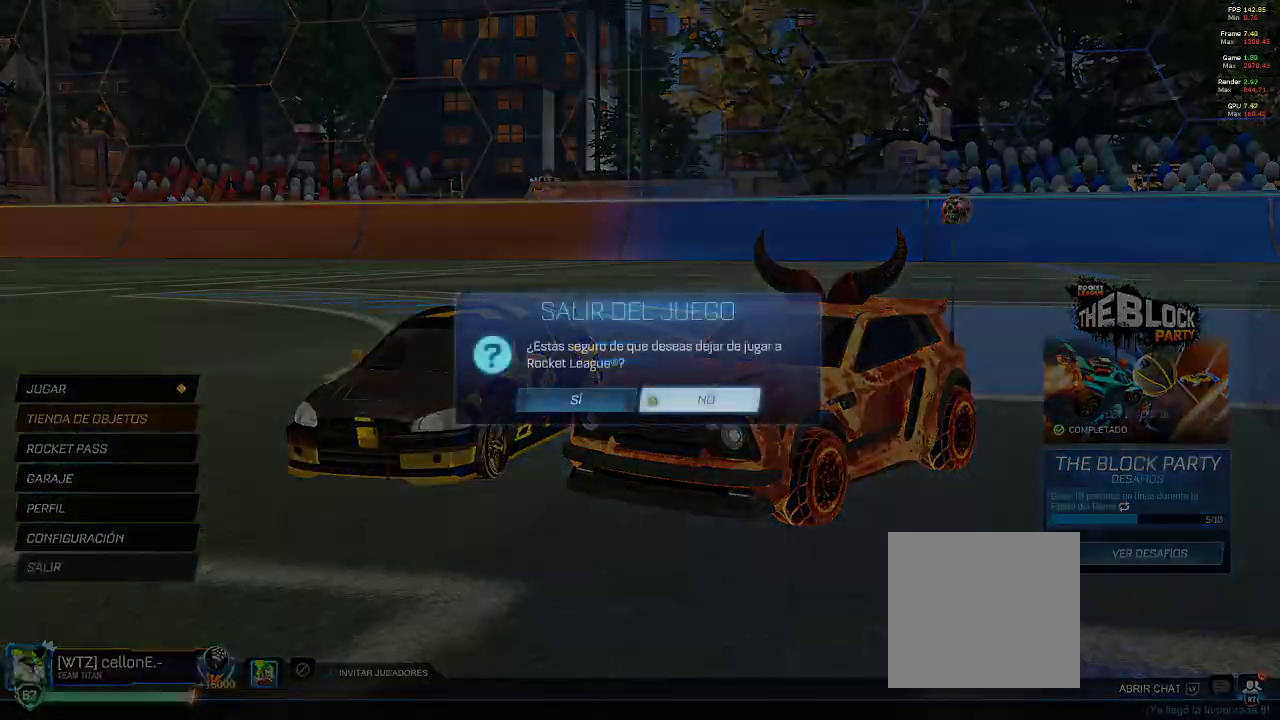
{"buttons": [], "left_stick": "center", "right_stick": "center", "events": [[67, "DPAD_LEFT", "down"], [150, "DPAD_LEFT", "up"], [167, "A", "down"], [267, "A", "up"]]}